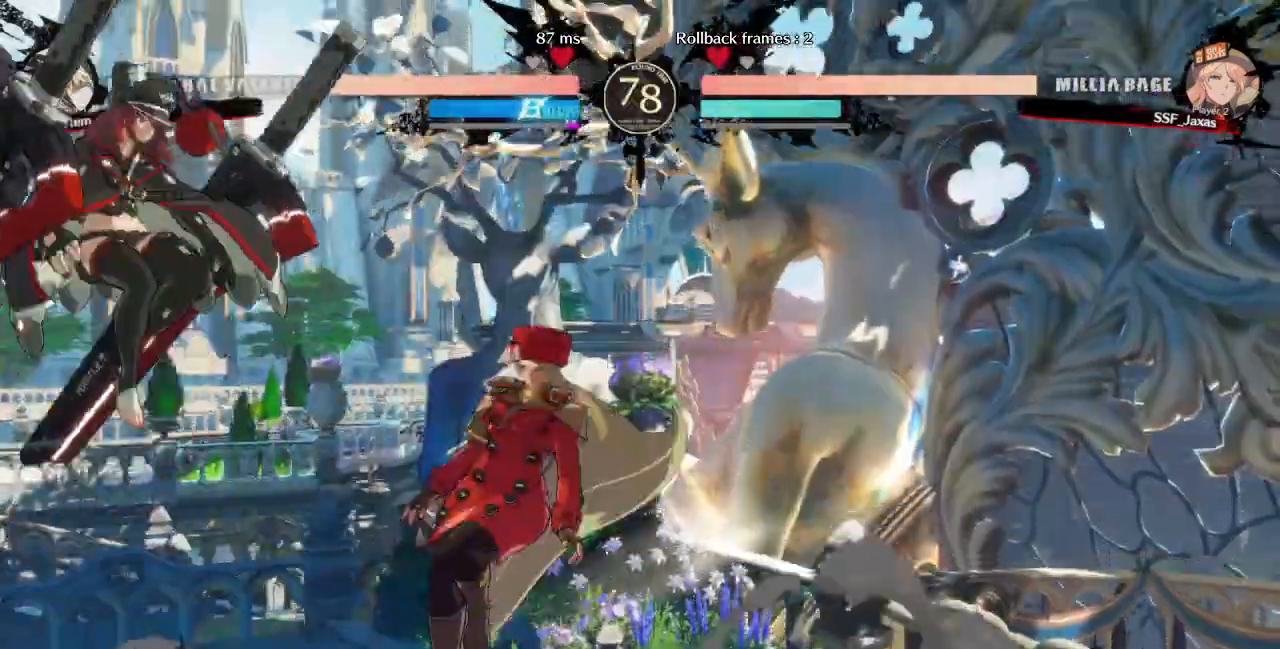
Gameplay with a controller (arcade stick); each line is a JSON object with the inputs held at the frame after it. "events" lists button and stick changes between this image and that frame as [ms after this image, input, new state], when the widget could be followed in between. Not read: L3 R3 SELECT START other_buttons.
{"buttons": ["L1"], "events": [[80, "DPAD_UP", "up"], [240, "DPAD_RIGHT", "up"], [400, "L1", "down"]]}
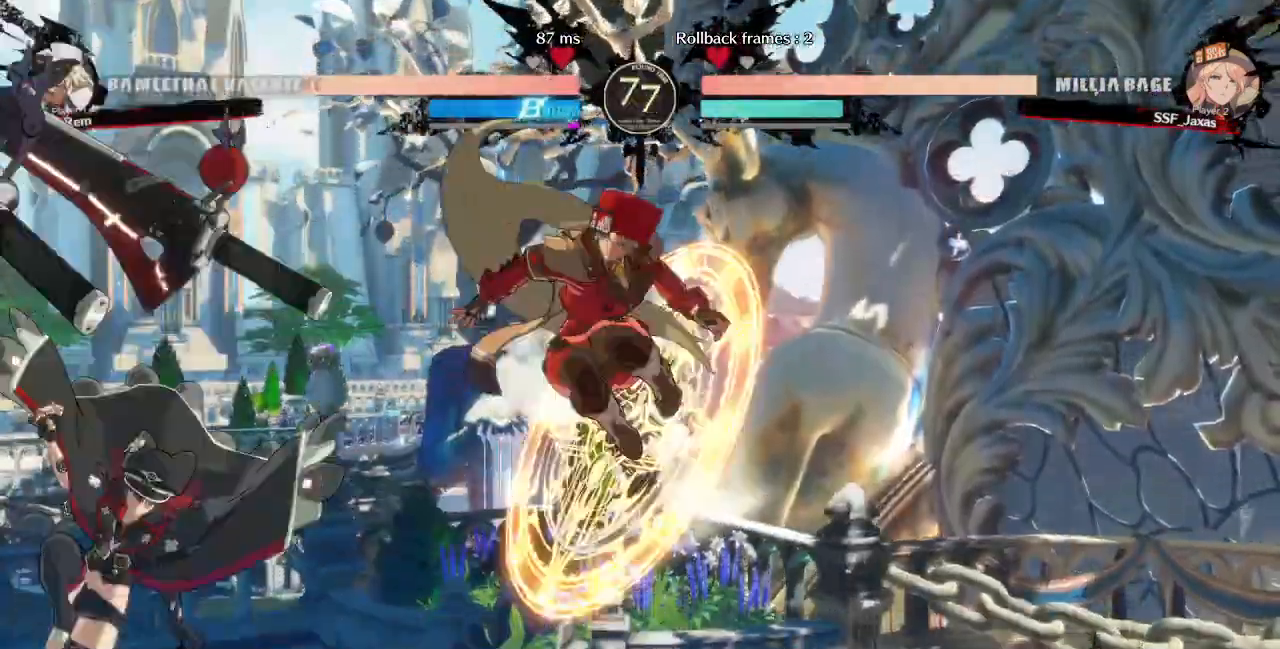
{"buttons": [], "events": [[40, "L1", "up"], [120, "DPAD_RIGHT", "down"], [320, "TRIANGLE", "down"], [400, "DPAD_RIGHT", "up"], [400, "TRIANGLE", "up"]]}
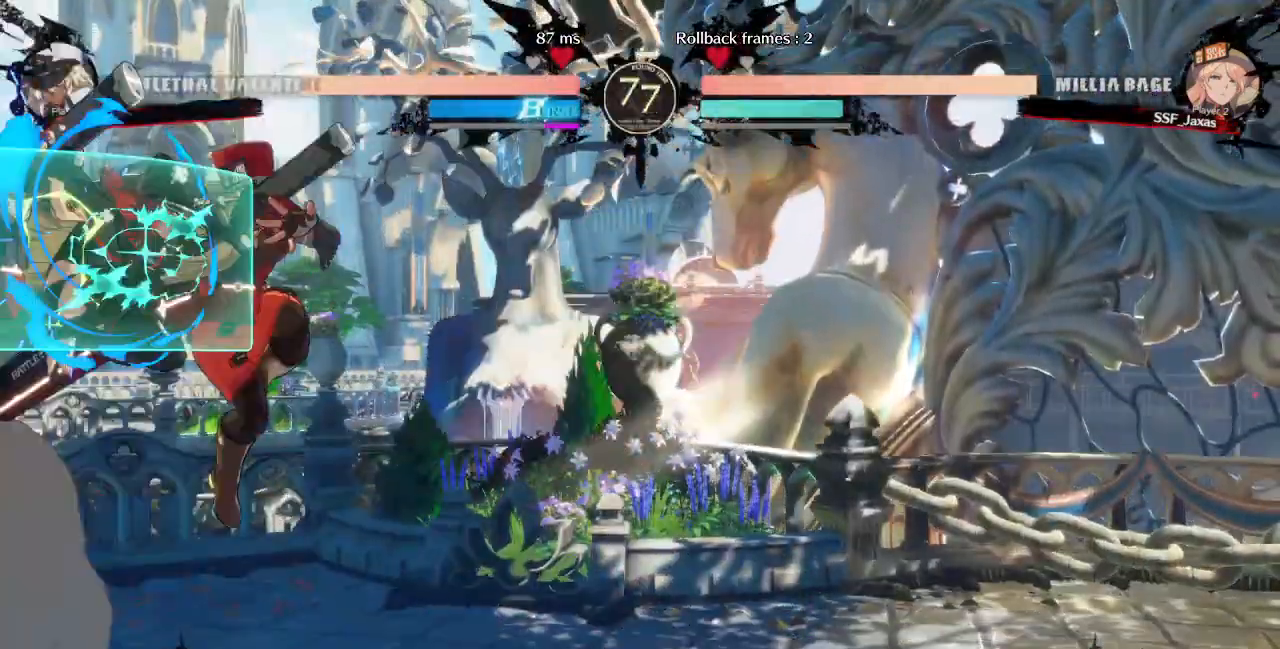
{"buttons": ["TRIANGLE"], "events": [[360, "DPAD_LEFT", "down"], [480, "DPAD_LEFT", "up"], [480, "TRIANGLE", "down"]]}
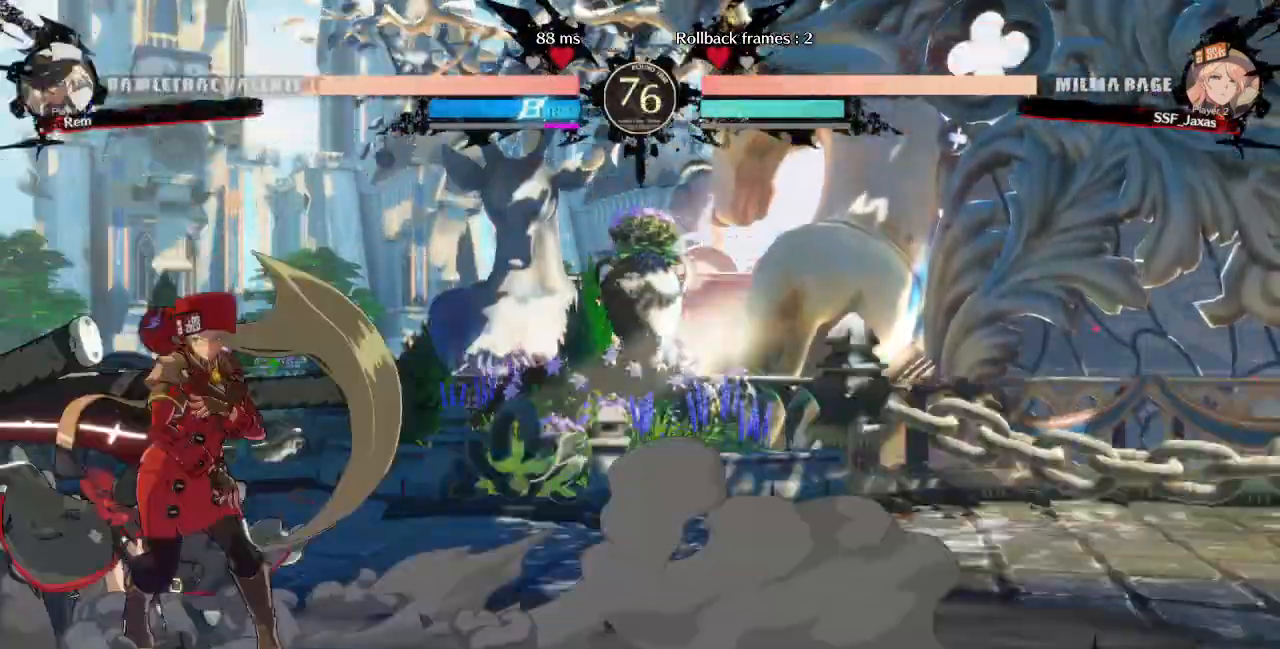
{"buttons": [], "events": [[120, "TRIANGLE", "up"]]}
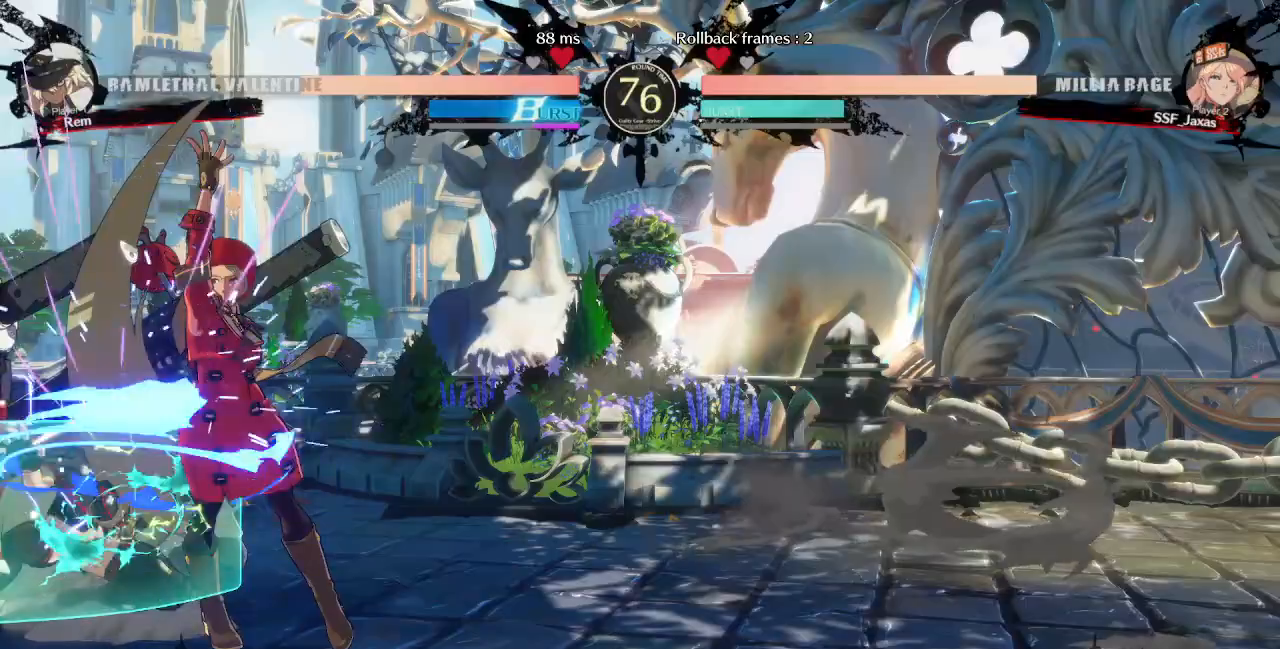
{"buttons": ["R2", "DPAD_LEFT"], "events": [[280, "DPAD_LEFT", "down"], [480, "R2", "down"]]}
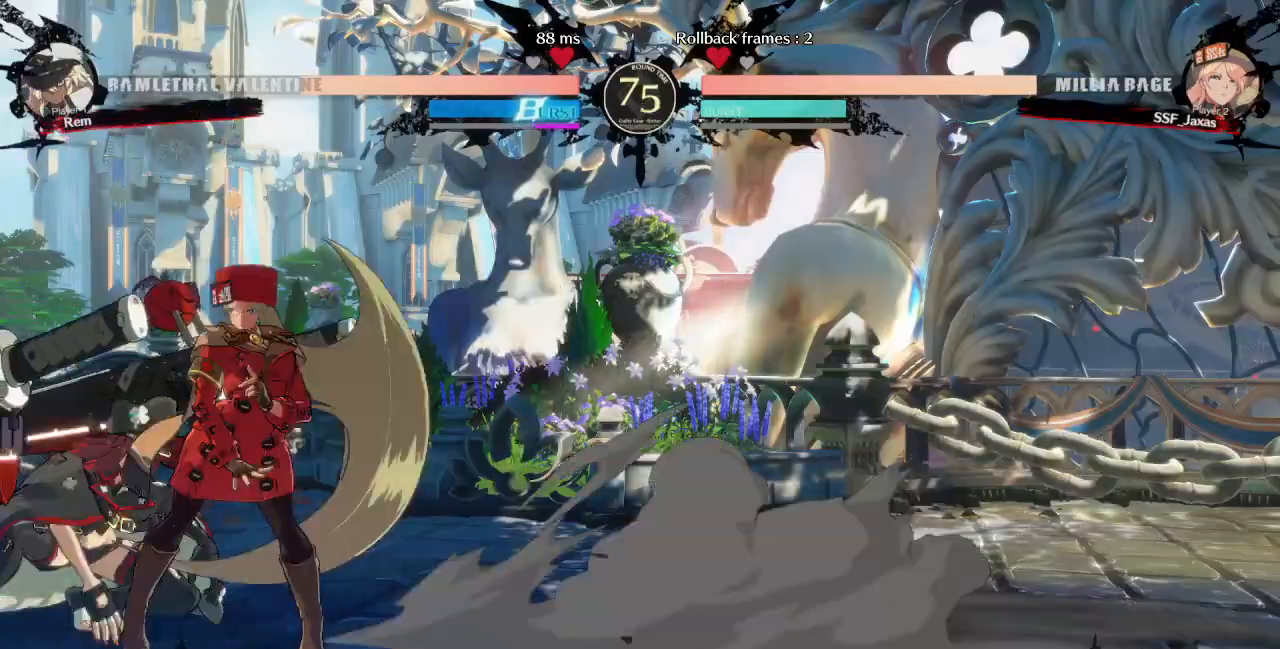
{"buttons": [], "events": [[120, "DPAD_LEFT", "up"], [120, "R2", "up"]]}
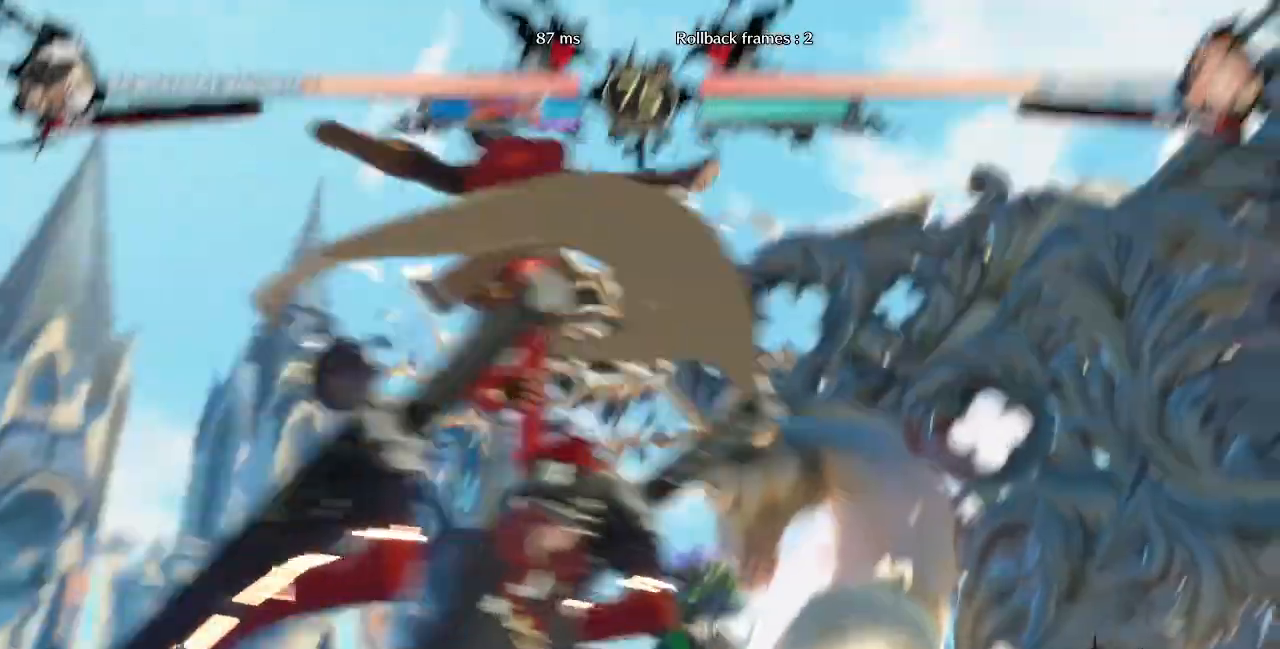
{"buttons": []}
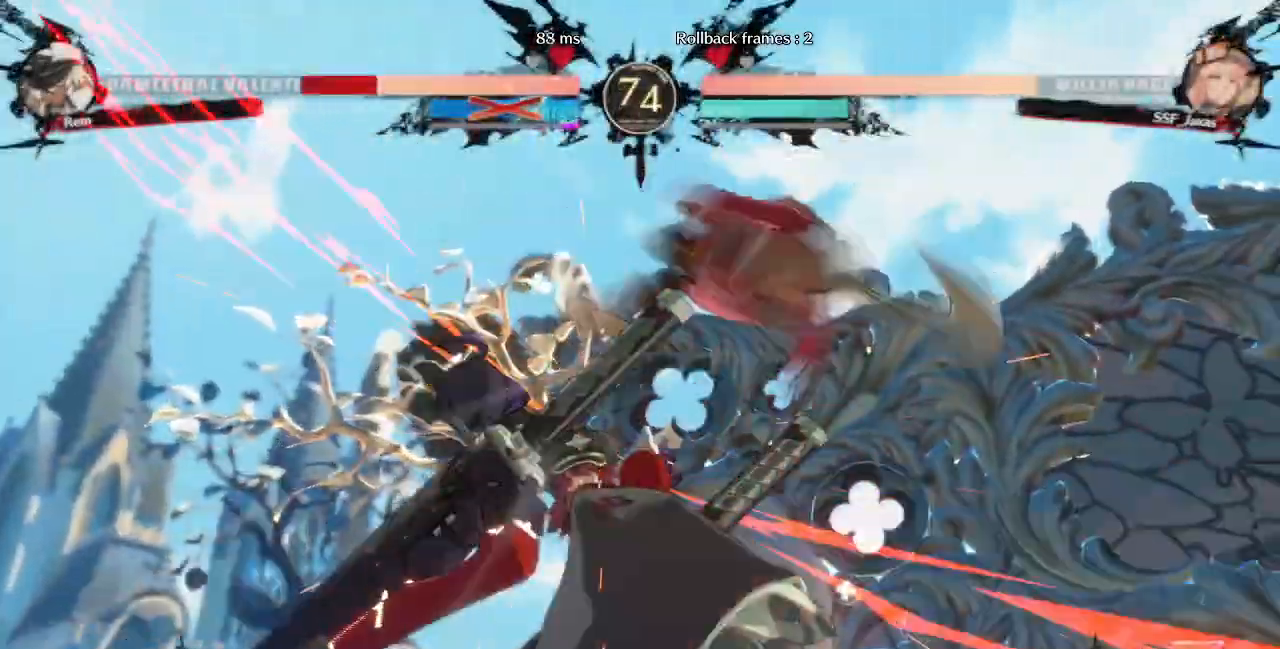
{"buttons": ["DPAD_LEFT"], "events": [[400, "DPAD_DOWN", "down"], [440, "DPAD_LEFT", "down"], [520, "DPAD_DOWN", "up"]]}
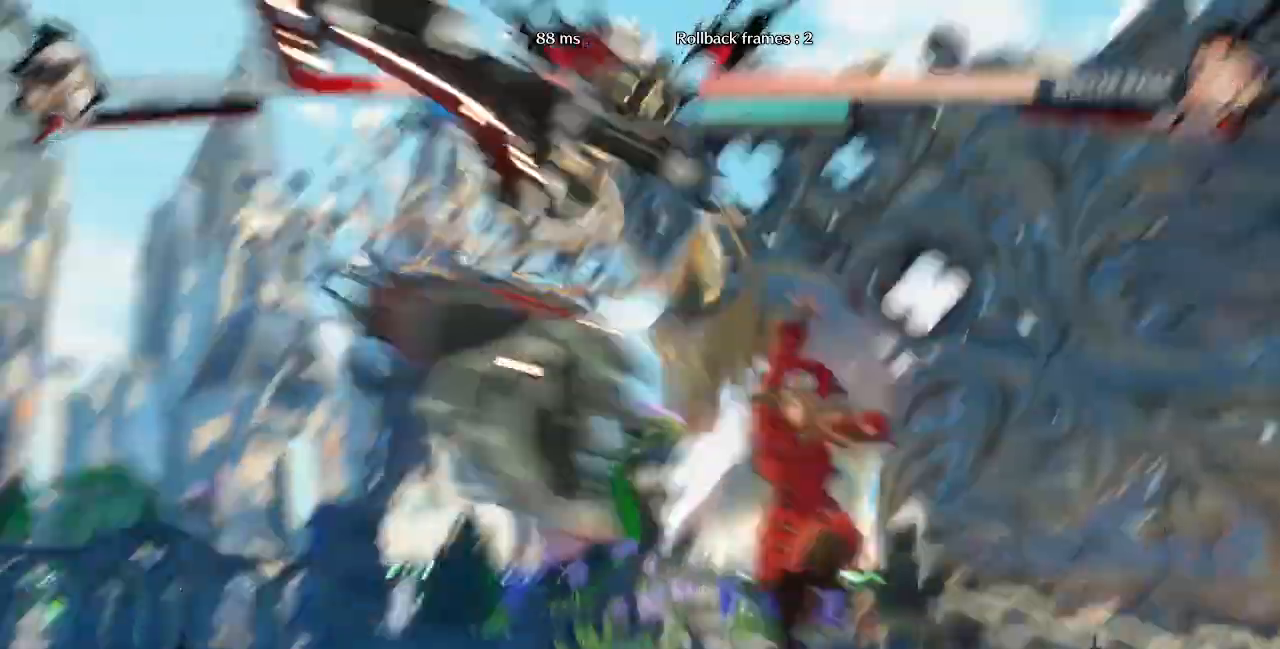
{"buttons": ["DPAD_RIGHT"], "events": [[80, "R1", "down"], [120, "DPAD_LEFT", "up"], [160, "DPAD_RIGHT", "down"], [200, "R1", "up"]]}
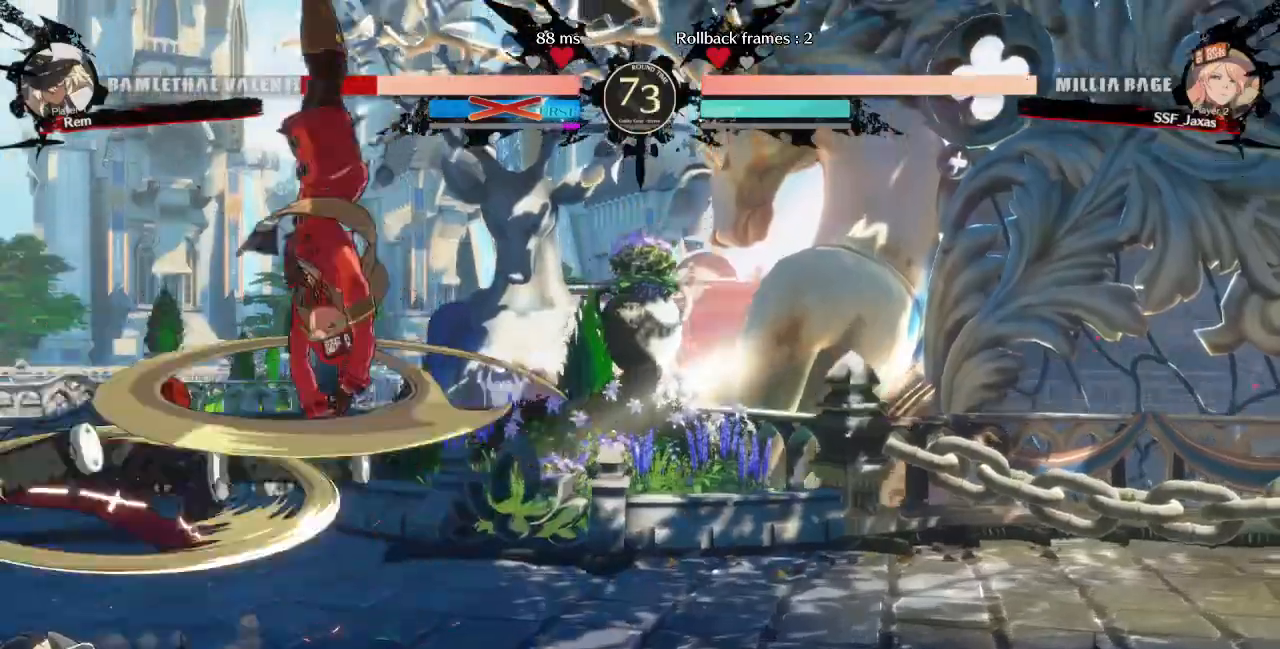
{"buttons": ["SQUARE", "DPAD_RIGHT"], "events": [[520, "SQUARE", "down"]]}
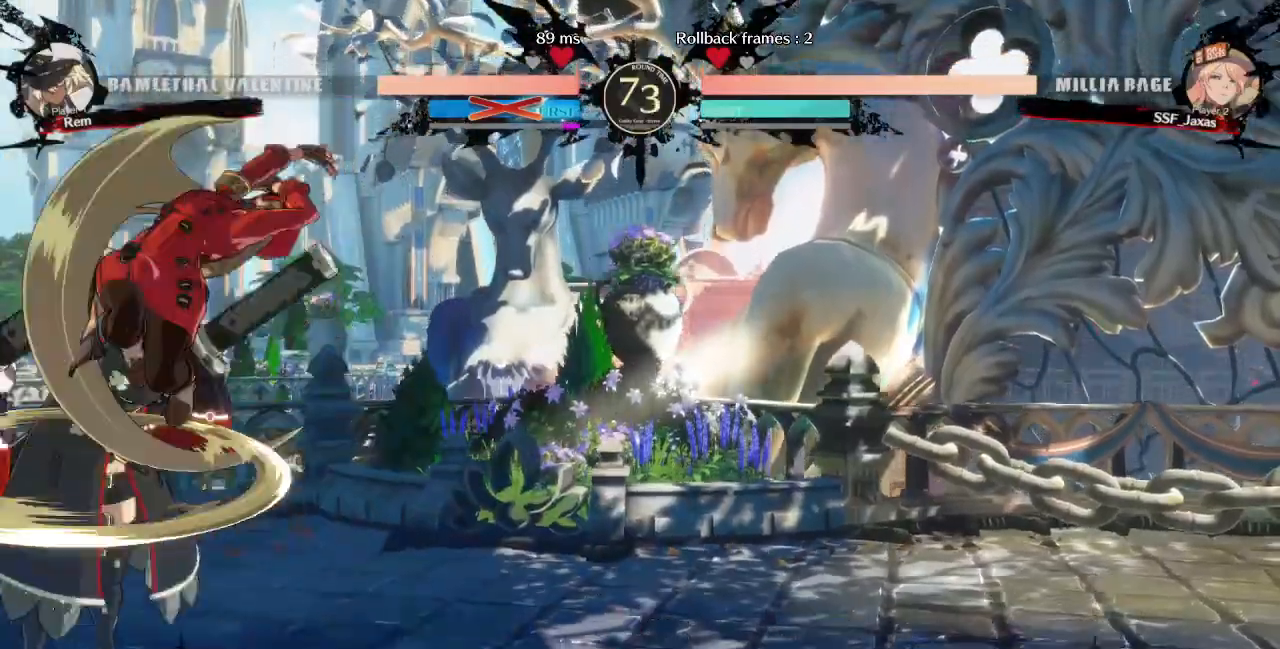
{"buttons": ["DPAD_DOWN", "DPAD_RIGHT"], "events": [[40, "DPAD_DOWN", "down"], [120, "SQUARE", "up"]]}
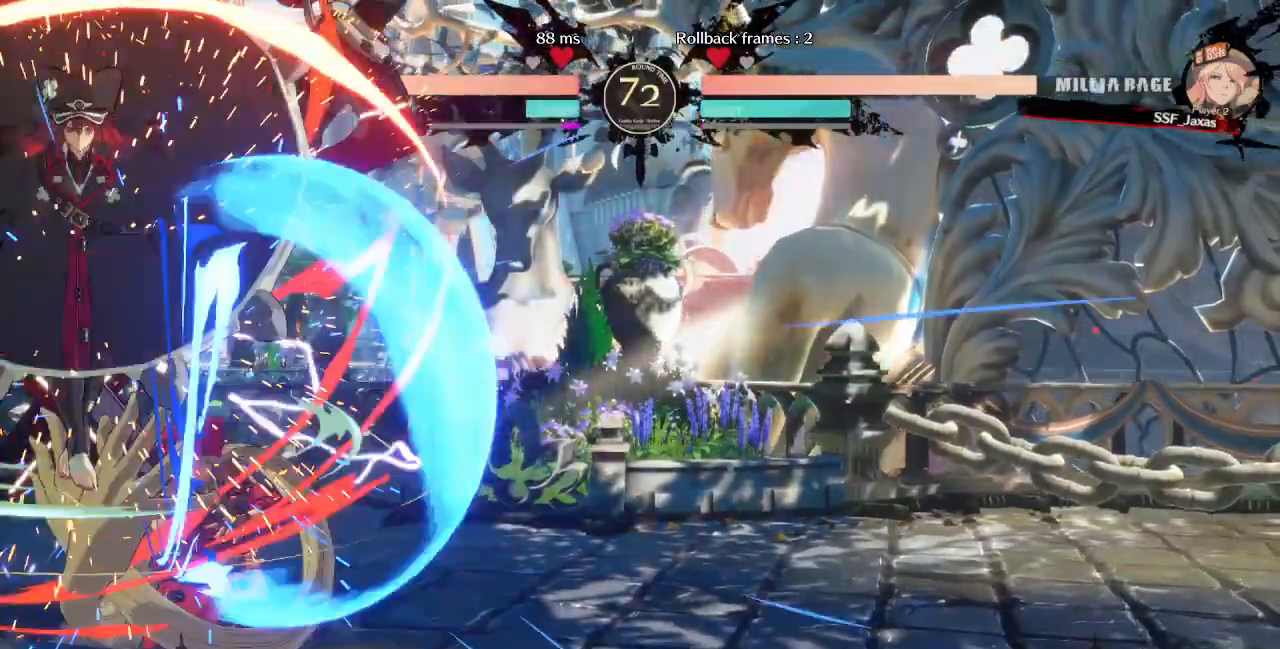
{"buttons": ["TRIANGLE"], "events": [[120, "DPAD_DOWN", "up"], [120, "DPAD_RIGHT", "up"], [200, "DPAD_LEFT", "down"], [280, "DPAD_LEFT", "up"], [320, "DPAD_LEFT", "down"], [400, "TRIANGLE", "down"], [440, "DPAD_LEFT", "up"]]}
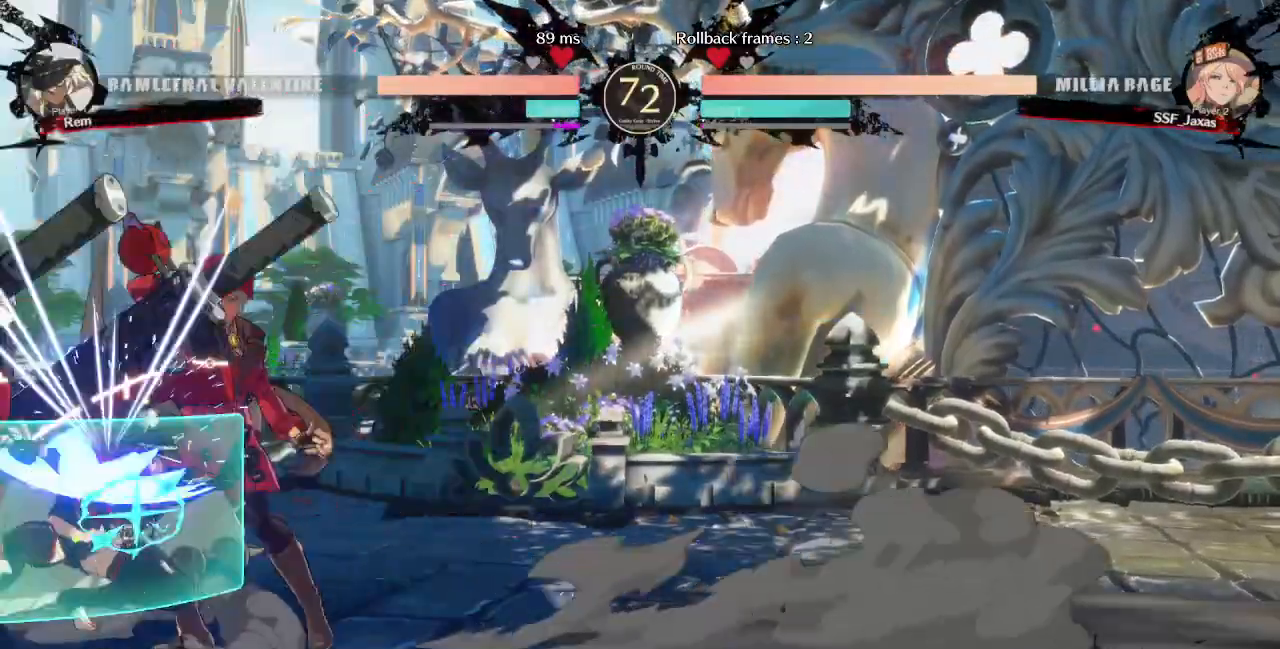
{"buttons": [], "events": [[40, "TRIANGLE", "up"]]}
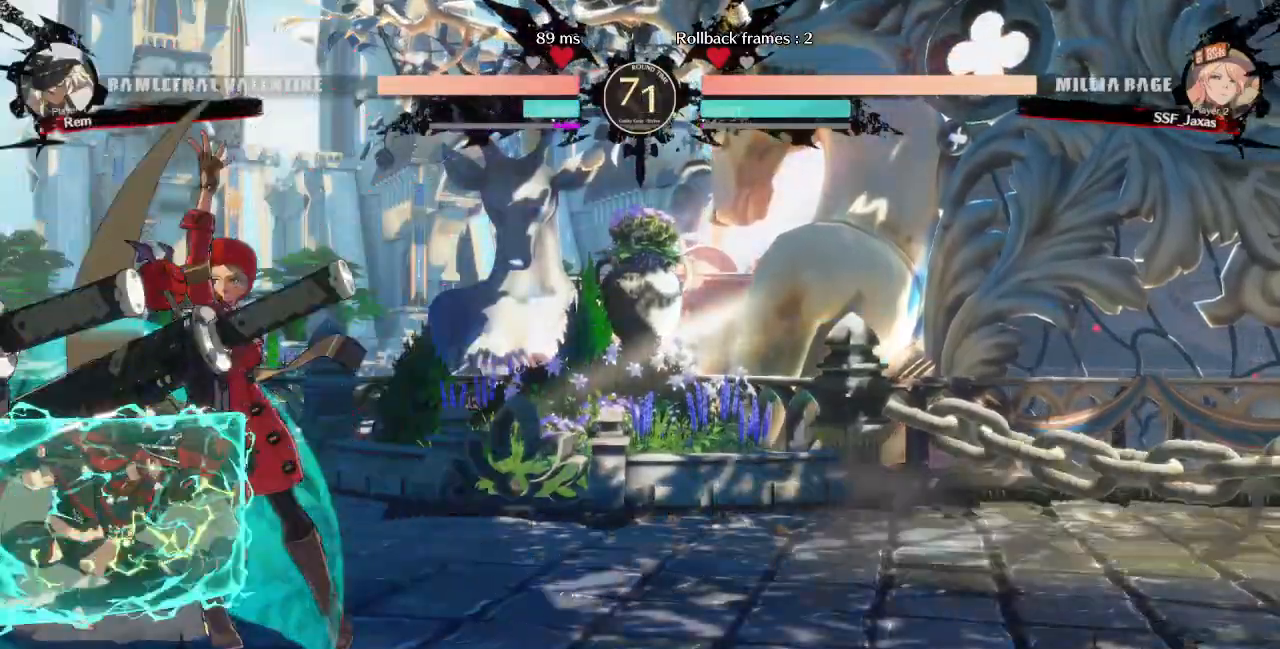
{"buttons": ["R2", "DPAD_LEFT"], "events": [[200, "DPAD_LEFT", "down"], [480, "R2", "down"]]}
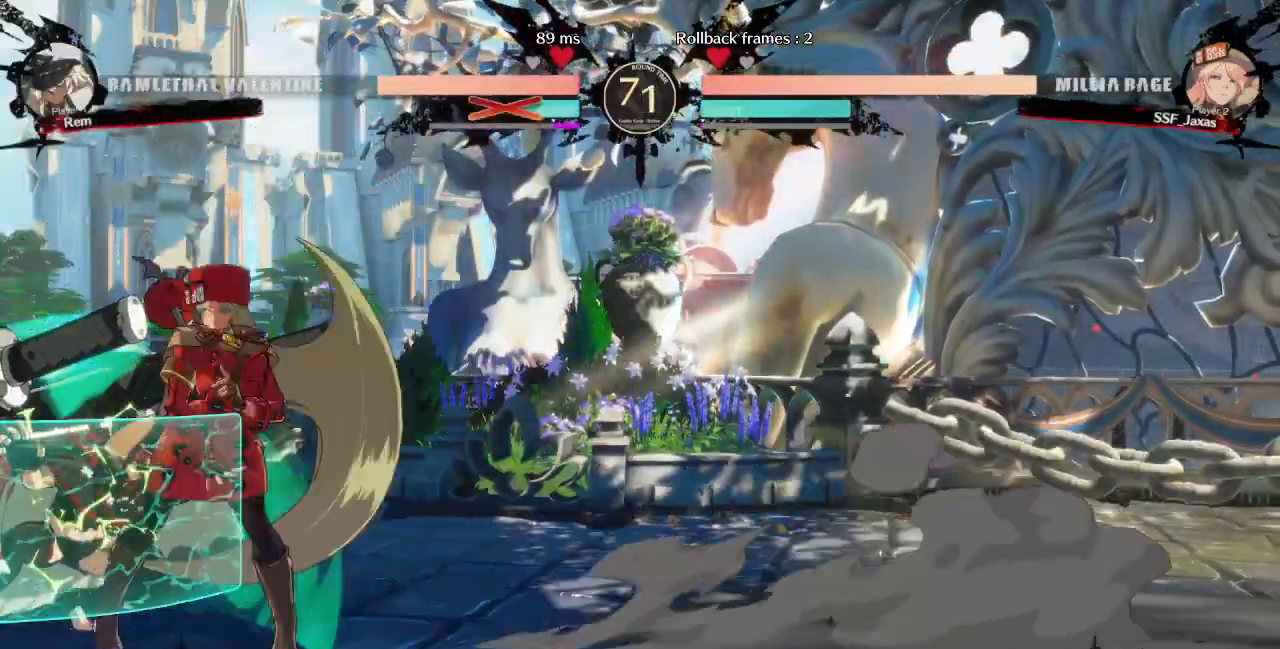
{"buttons": [], "events": [[80, "R2", "up"], [120, "DPAD_LEFT", "up"]]}
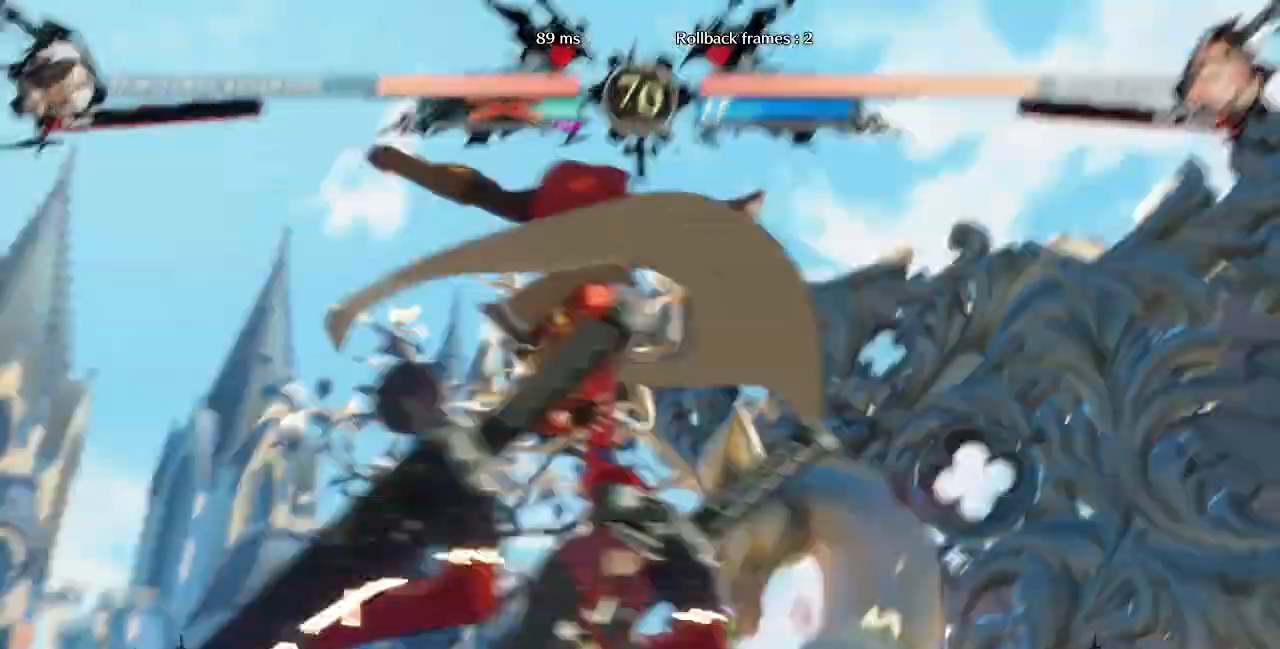
{"buttons": [], "events": []}
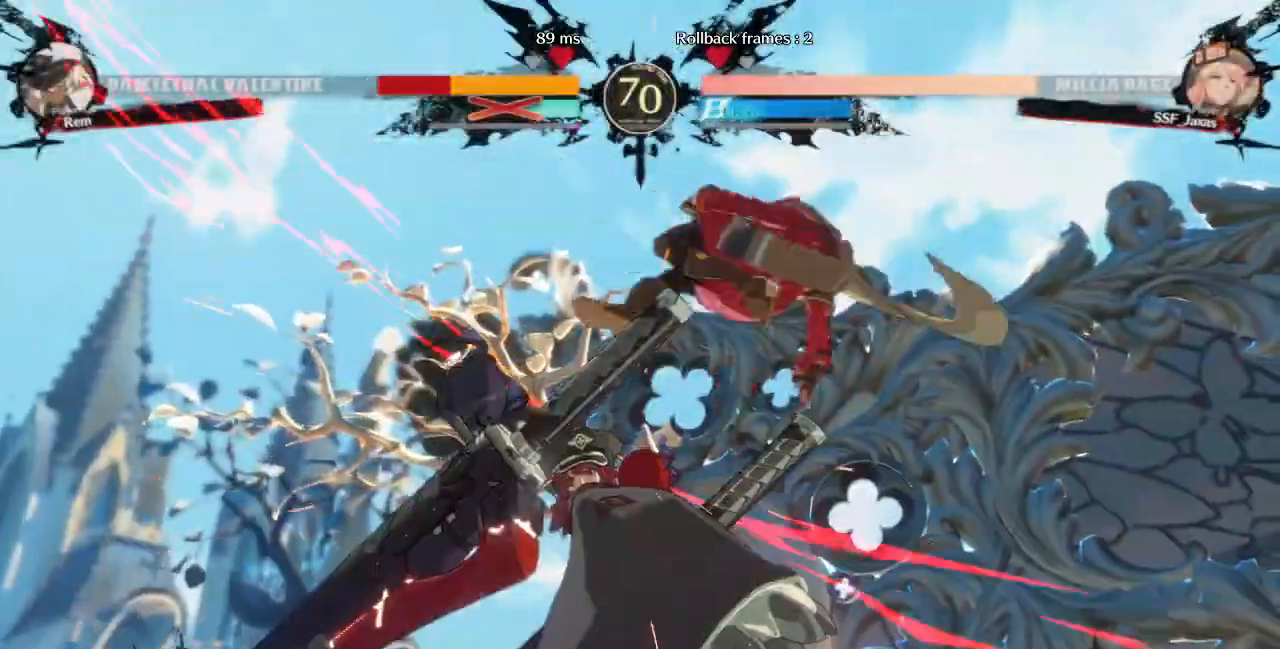
{"buttons": ["R1", "DPAD_LEFT"]}
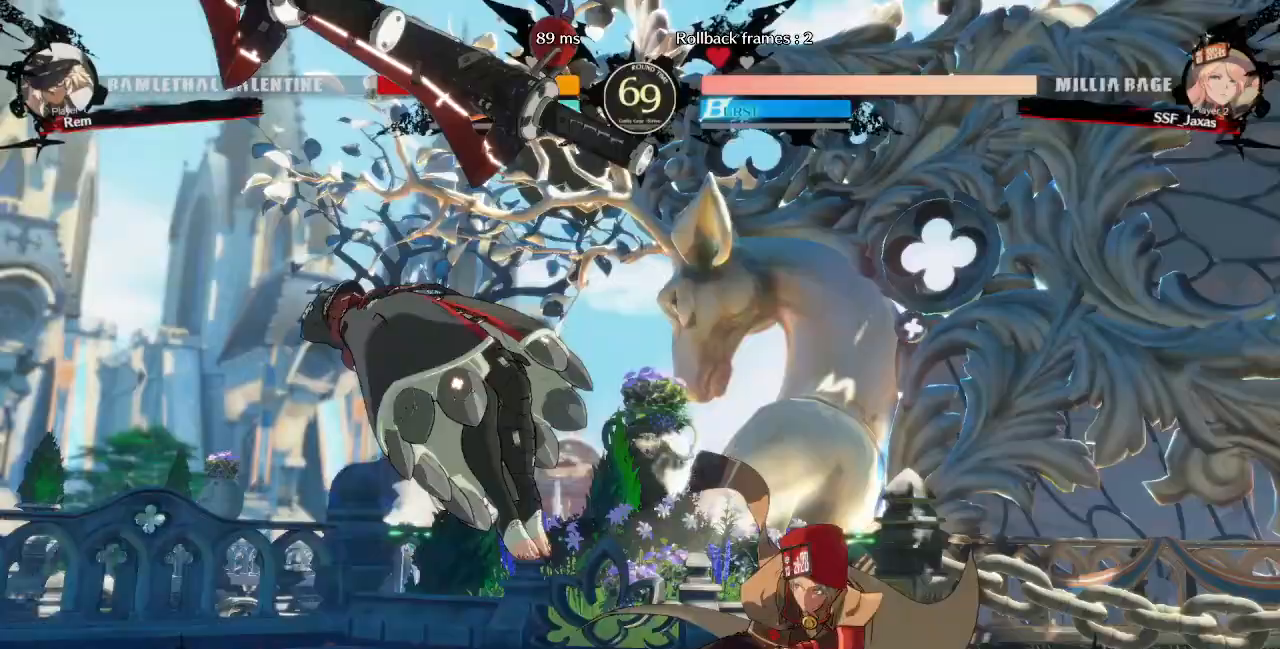
{"buttons": ["DPAD_RIGHT"], "events": [[160, "DPAD_LEFT", "up"], [160, "DPAD_RIGHT", "down"], [200, "R1", "up"]]}
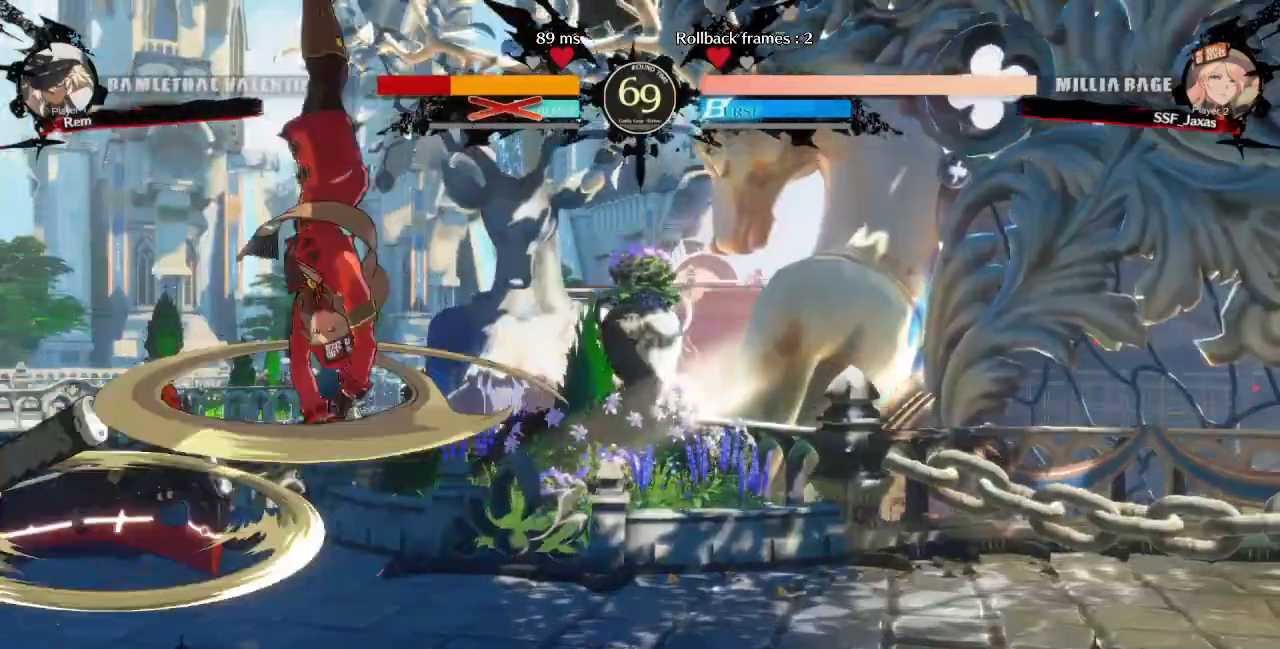
{"buttons": ["DPAD_DOWN", "DPAD_RIGHT"], "events": [[440, "DPAD_DOWN", "down"]]}
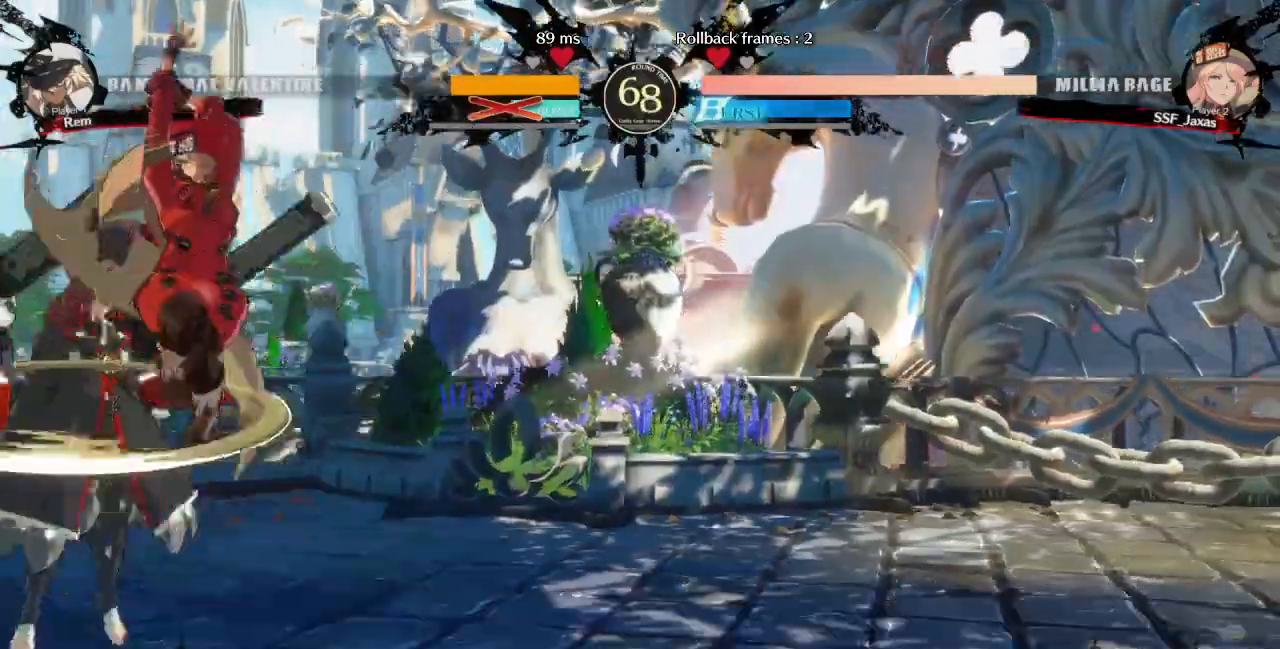
{"buttons": ["DPAD_RIGHT"], "events": [[80, "SQUARE", "down"], [200, "SQUARE", "up"], [480, "DPAD_DOWN", "up"]]}
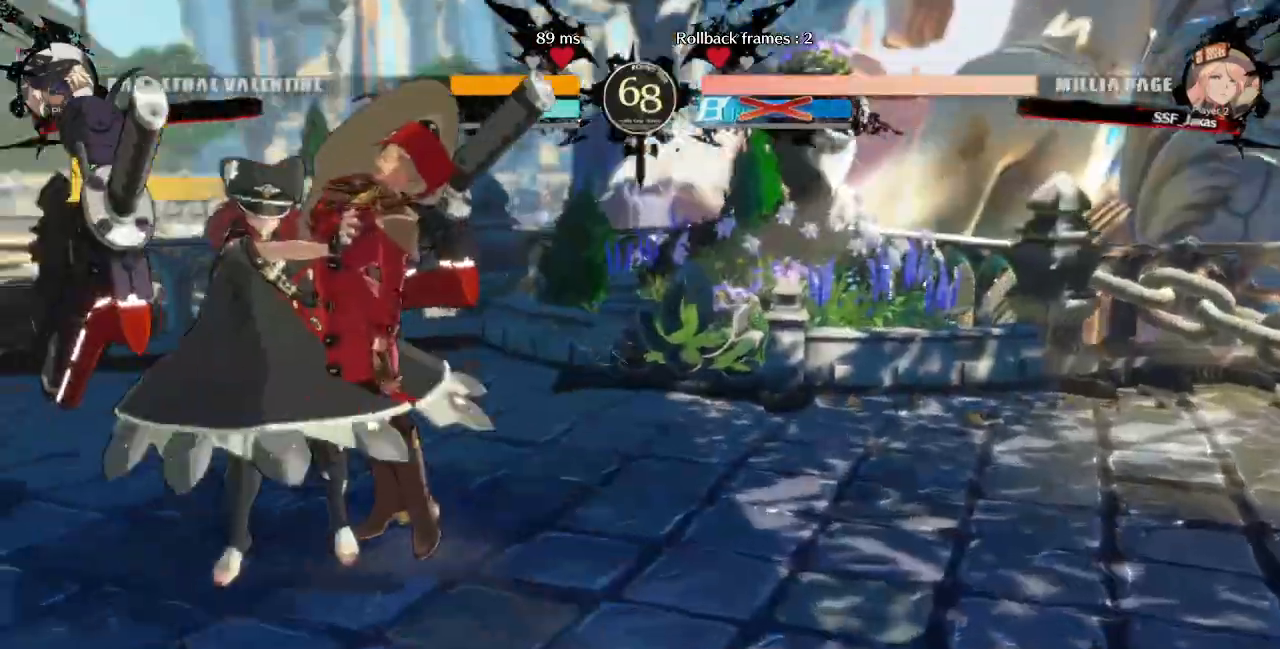
{"buttons": ["CROSS", "SQUARE", "TRIANGLE", "DPAD_UP", "DPAD_RIGHT"], "events": [[160, "DPAD_DOWN", "down"], [240, "TRIANGLE", "down"], [280, "SQUARE", "down"], [320, "DPAD_DOWN", "up"], [360, "TRIANGLE", "up"], [400, "SQUARE", "up"], [480, "CROSS", "down"], [480, "DPAD_UP", "down"], [480, "SQUARE", "down"], [480, "TRIANGLE", "down"]]}
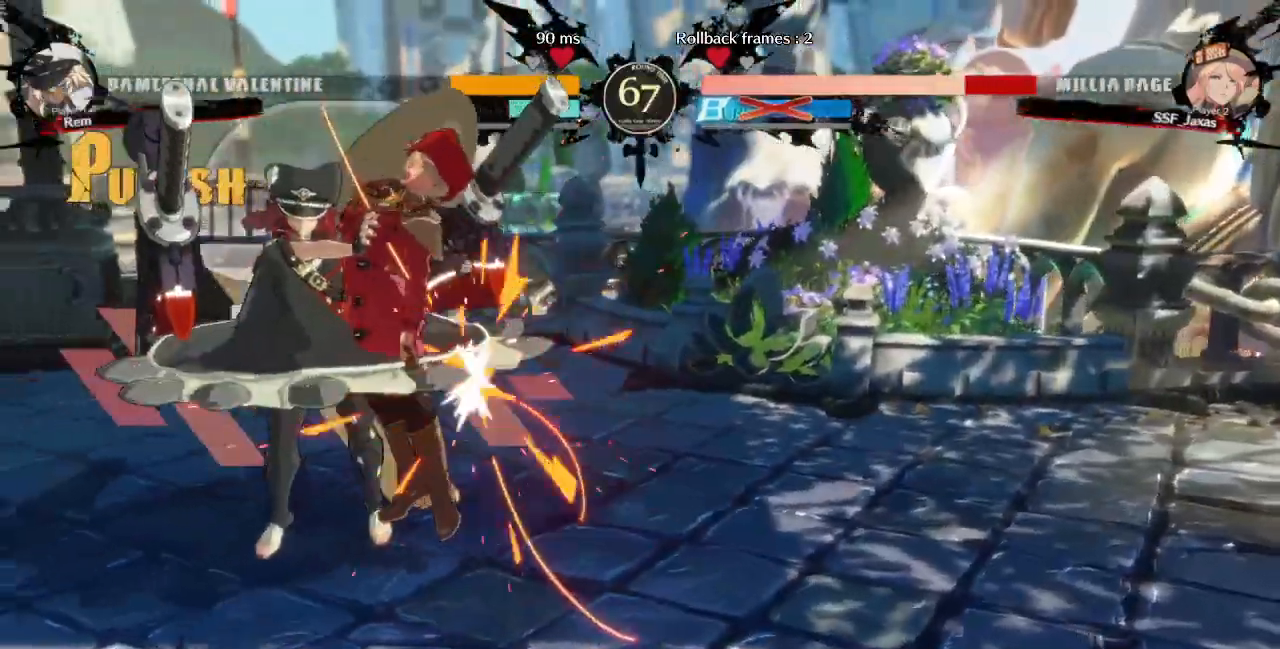
{"buttons": ["SQUARE", "TRIANGLE", "R1", "DPAD_UP", "DPAD_RIGHT"]}
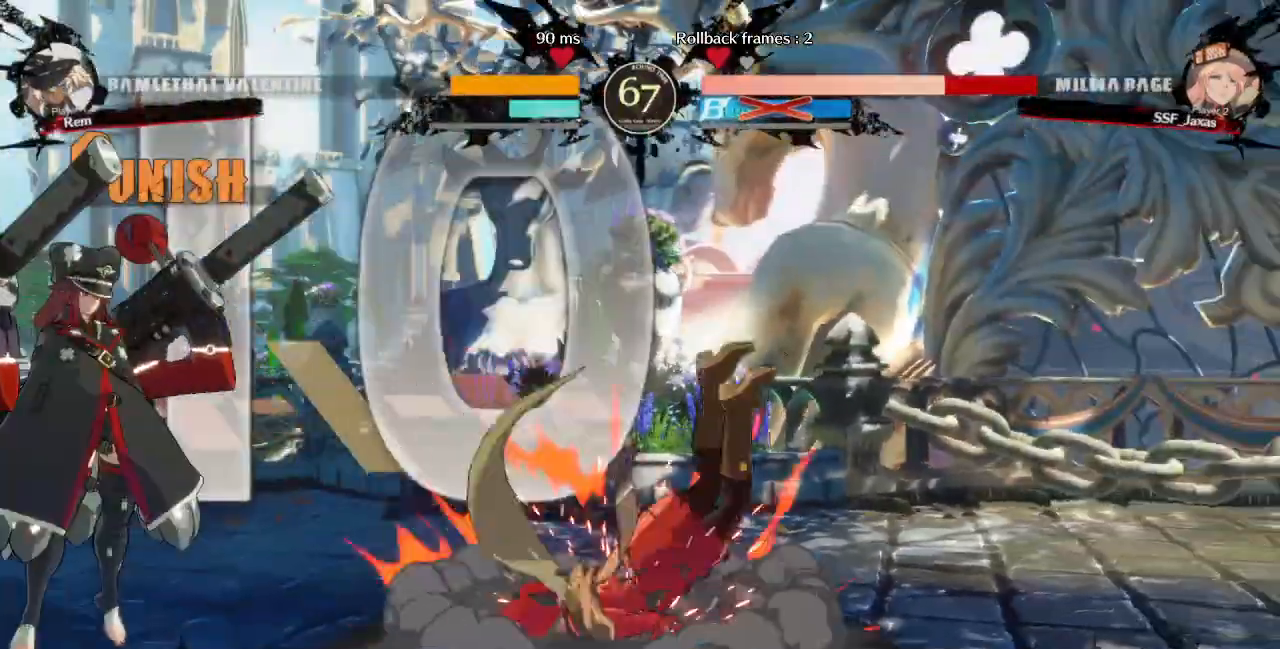
{"buttons": ["DPAD_RIGHT"], "events": [[40, "DPAD_DOWN", "down"], [40, "DPAD_UP", "up"], [40, "R1", "up"], [40, "SQUARE", "up"], [40, "TRIANGLE", "up"], [480, "DPAD_DOWN", "up"]]}
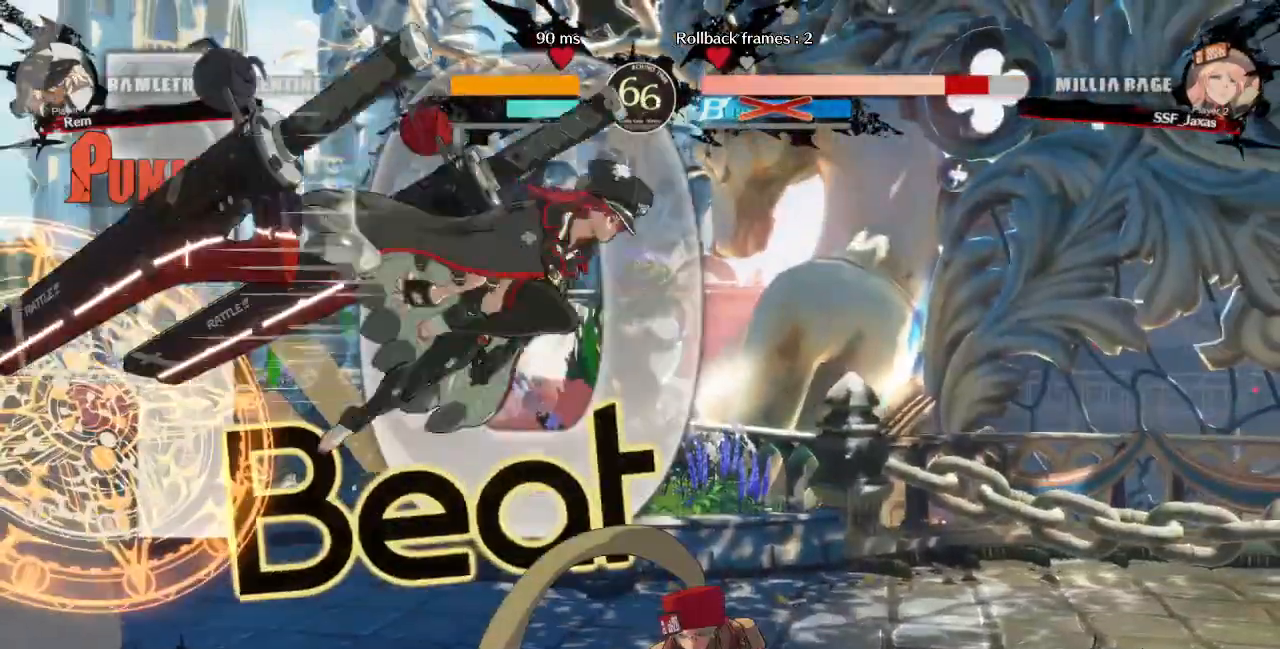
{"buttons": ["DPAD_RIGHT"], "events": [[400, "R2", "down"], [520, "R2", "up"]]}
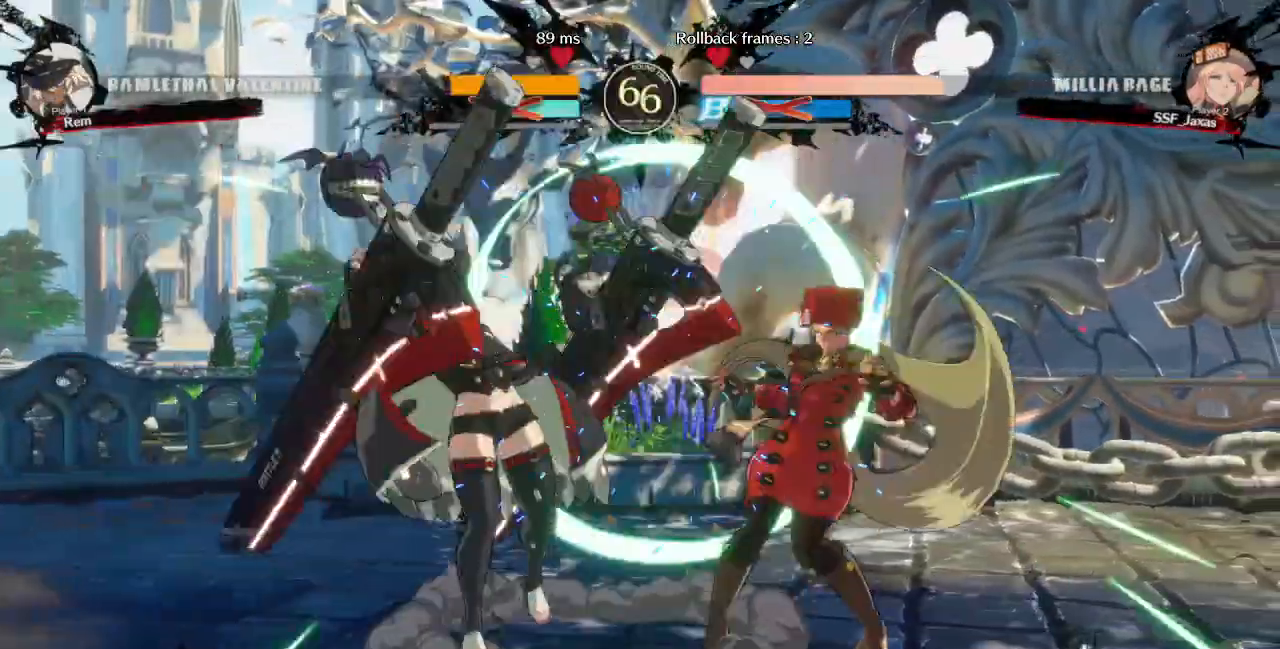
{"buttons": ["DPAD_UP", "DPAD_LEFT"], "events": [[360, "DPAD_RIGHT", "up"], [480, "DPAD_LEFT", "down"], [480, "DPAD_UP", "down"]]}
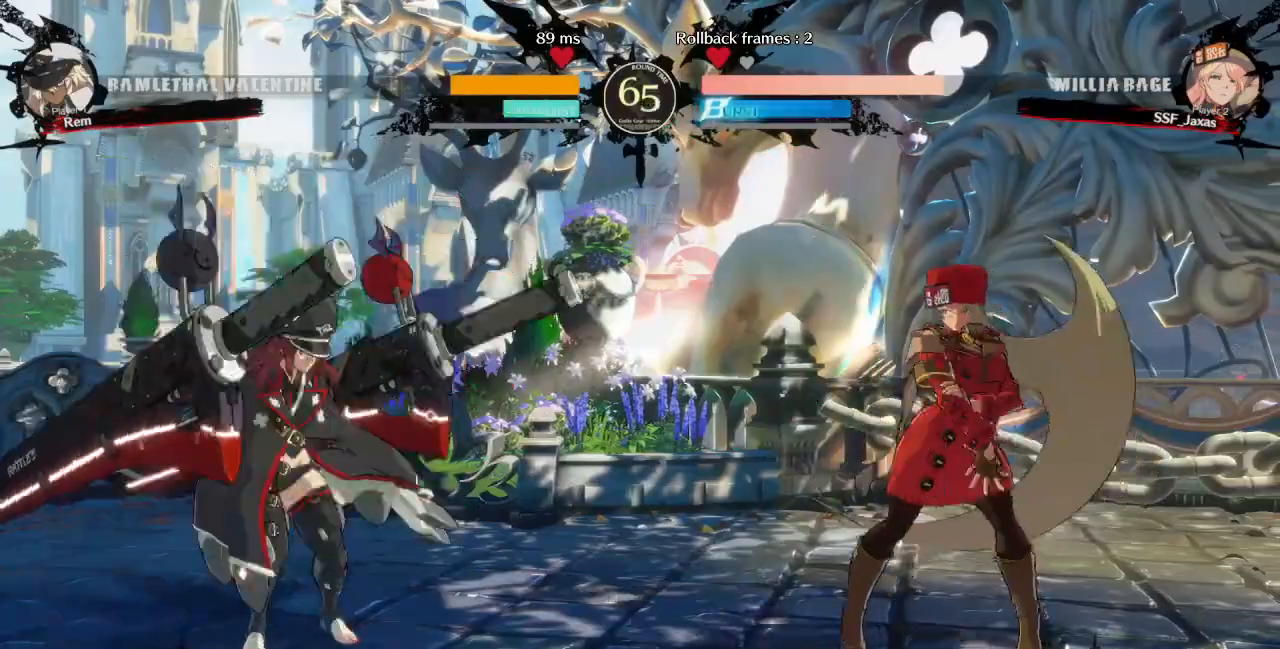
{"buttons": ["DPAD_RIGHT"], "events": [[120, "DPAD_LEFT", "up"], [120, "DPAD_RIGHT", "down"], [120, "DPAD_UP", "up"], [120, "L1", "down"], [200, "L1", "up"]]}